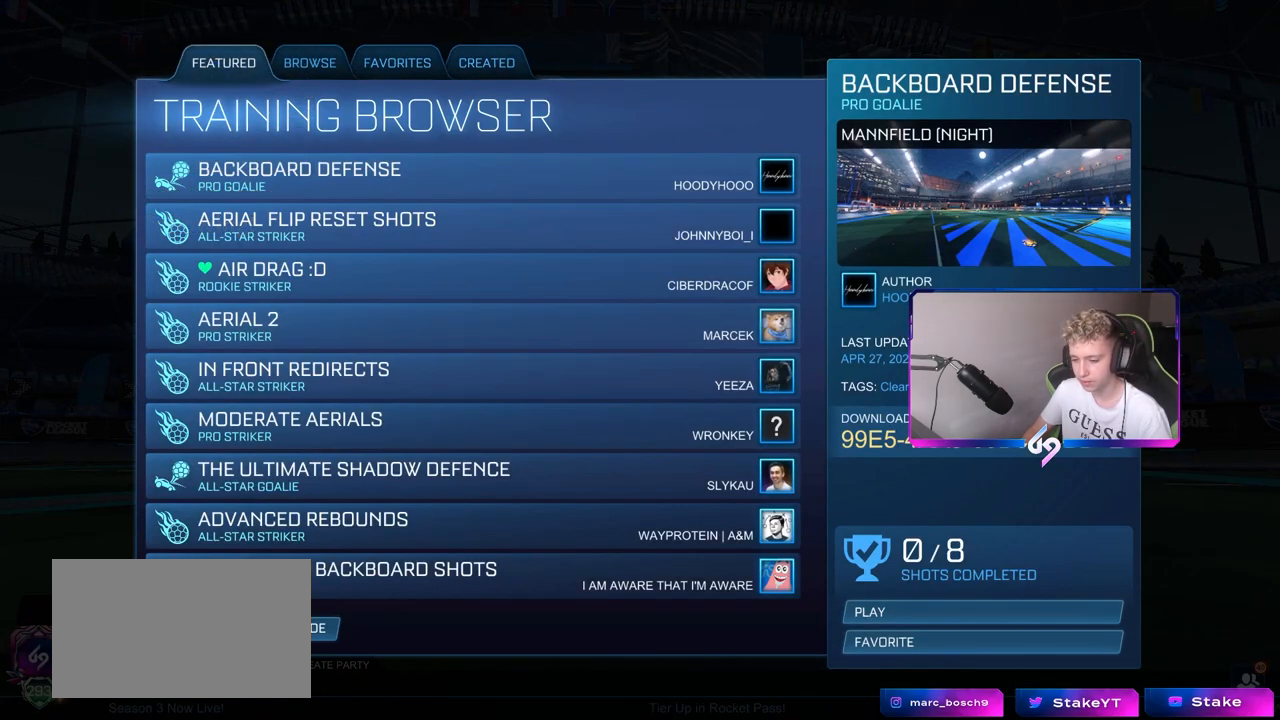
Gameplay with keyboard and mouse; each line is a JSON object with the keys and mouse buttons held at the frame after it. "events" lists presses ("down") and releases ("up") of "1", "2", "3", "4", "5", "a", "alt", "c", "caps_lock", "ctrl", "d", "e", "f", "g", "q", "r", "s", "shift", "space", "t", "tab", "v", "w", "x", "z", "mouse_left", "mouse_wheel" and "mouse_right" between this image and that frame as [ms after this image, input, new state], when the widget could be followed in between. "mouse_left", "mouse_wheel", "mouse_right" = the "left", "wheel", "right" buttons of the "mouse" list. No other keys are recorded. "wheel" means that the mouse wheel is clicked or scrolled. "mouse_move" is the direction in which the mouse moves at that frame (one of eight, or "still"), when it could be read.
{"keys": [], "mouse": [], "mouse_move": "up-right", "events": [[133, "mouse_left", "down"], [167, "mouse_left", "up"]]}
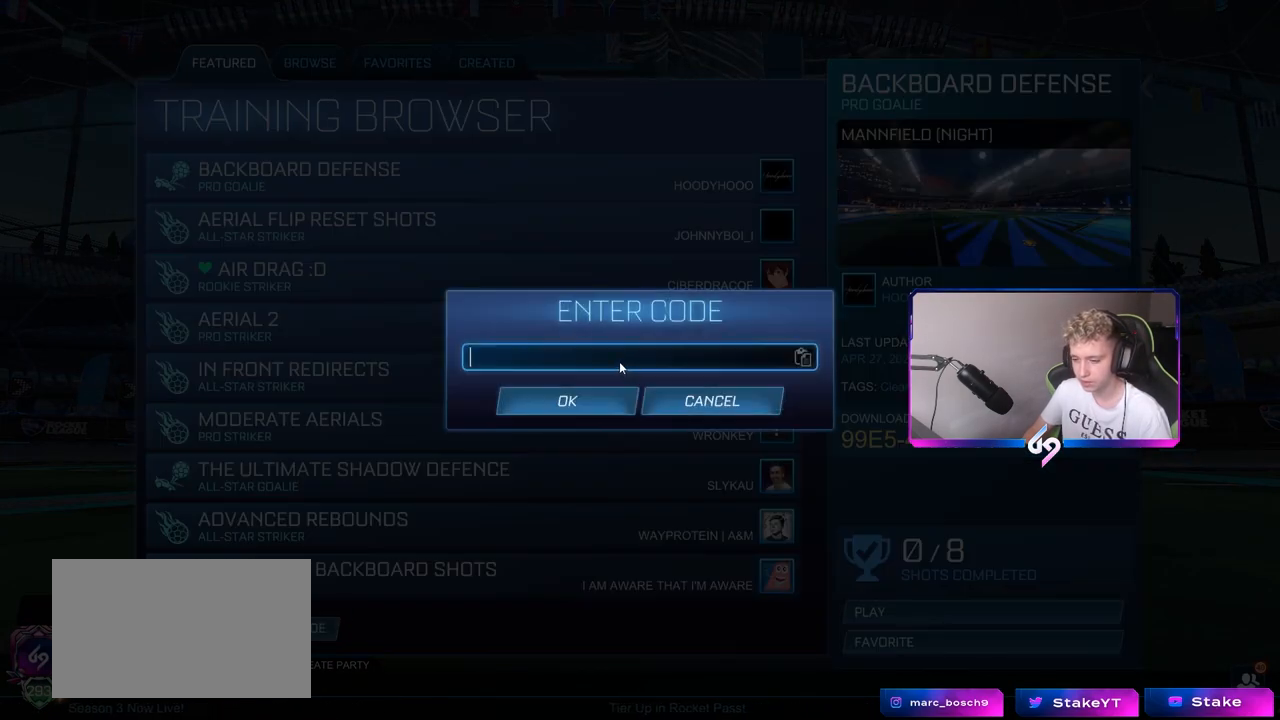
{"keys": [], "mouse": [], "mouse_move": "right", "events": [[150, "mouse_left", "down"], [200, "ctrl", "down"], [200, "mouse_left", "up"], [367, "v", "down"], [467, "ctrl", "up"], [467, "v", "up"]]}
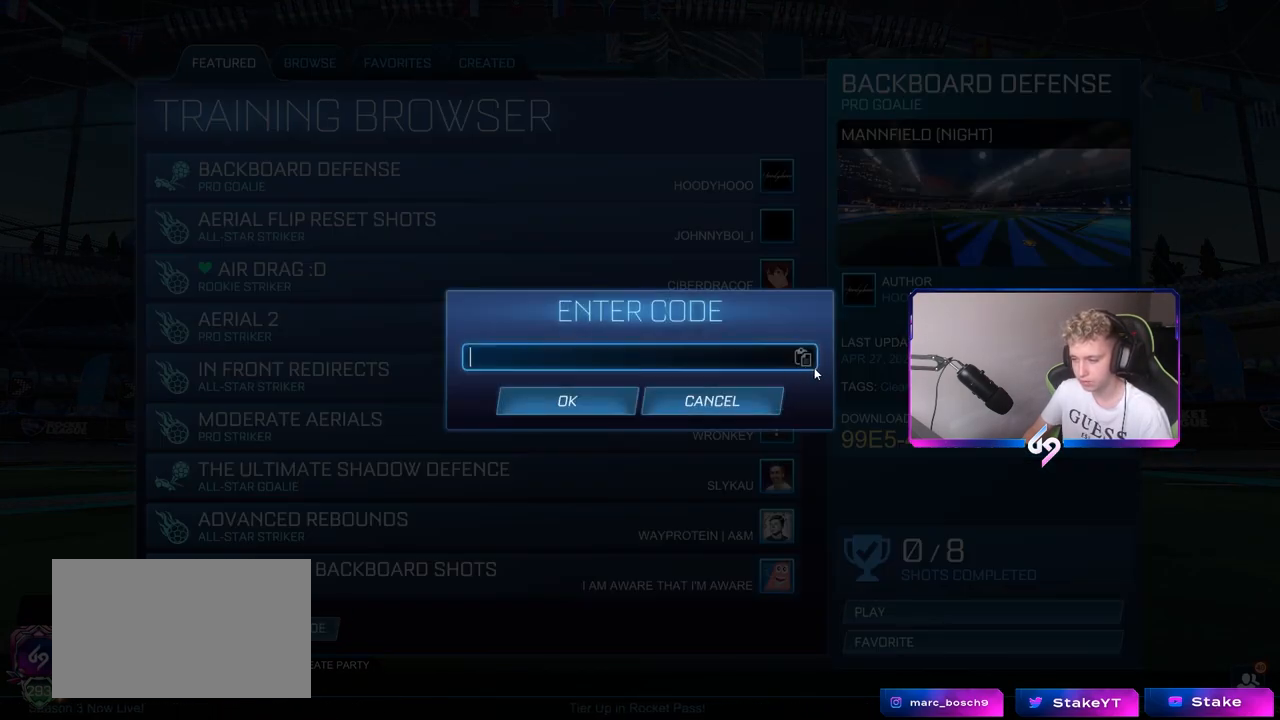
{"keys": [], "mouse": [], "mouse_move": "down", "events": [[250, "mouse_left", "down"], [350, "mouse_left", "up"]]}
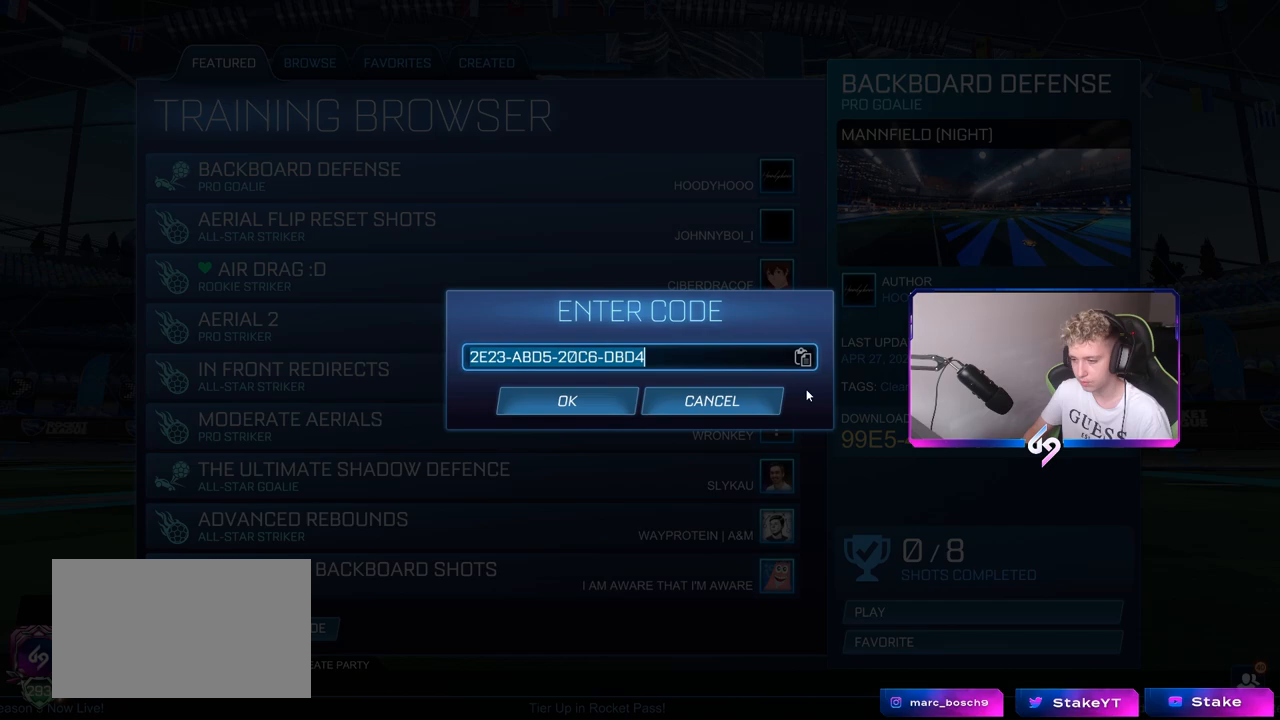
{"keys": [], "mouse": [], "mouse_move": "up-right", "events": []}
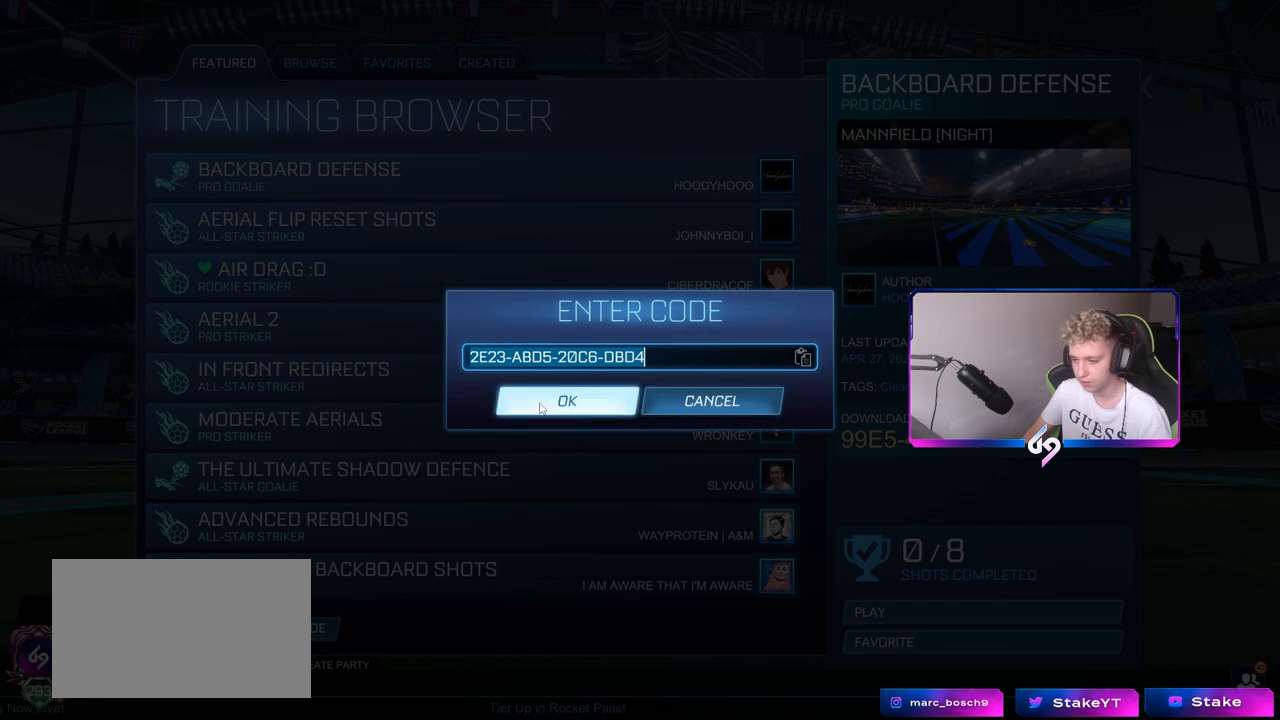
{"keys": [], "mouse": [], "mouse_move": "right", "events": [[50, "mouse_left", "down"], [133, "mouse_left", "up"]]}
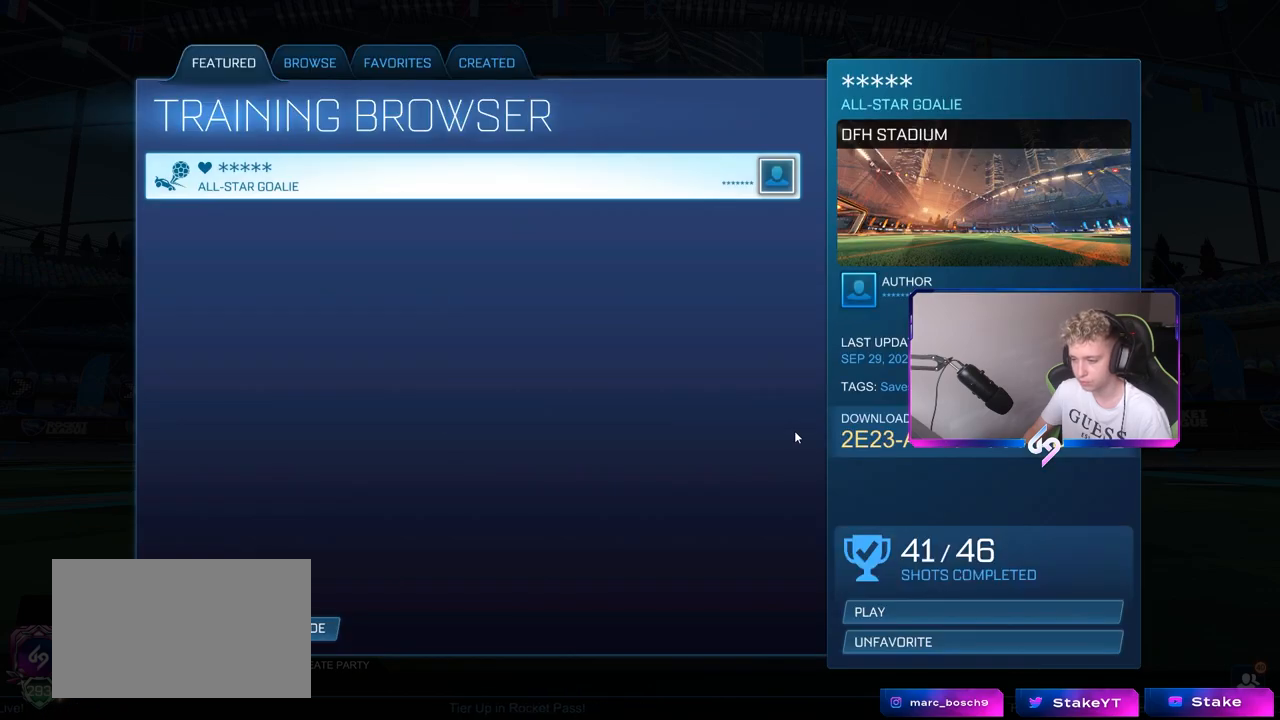
{"keys": [], "mouse": [], "mouse_move": "right", "events": []}
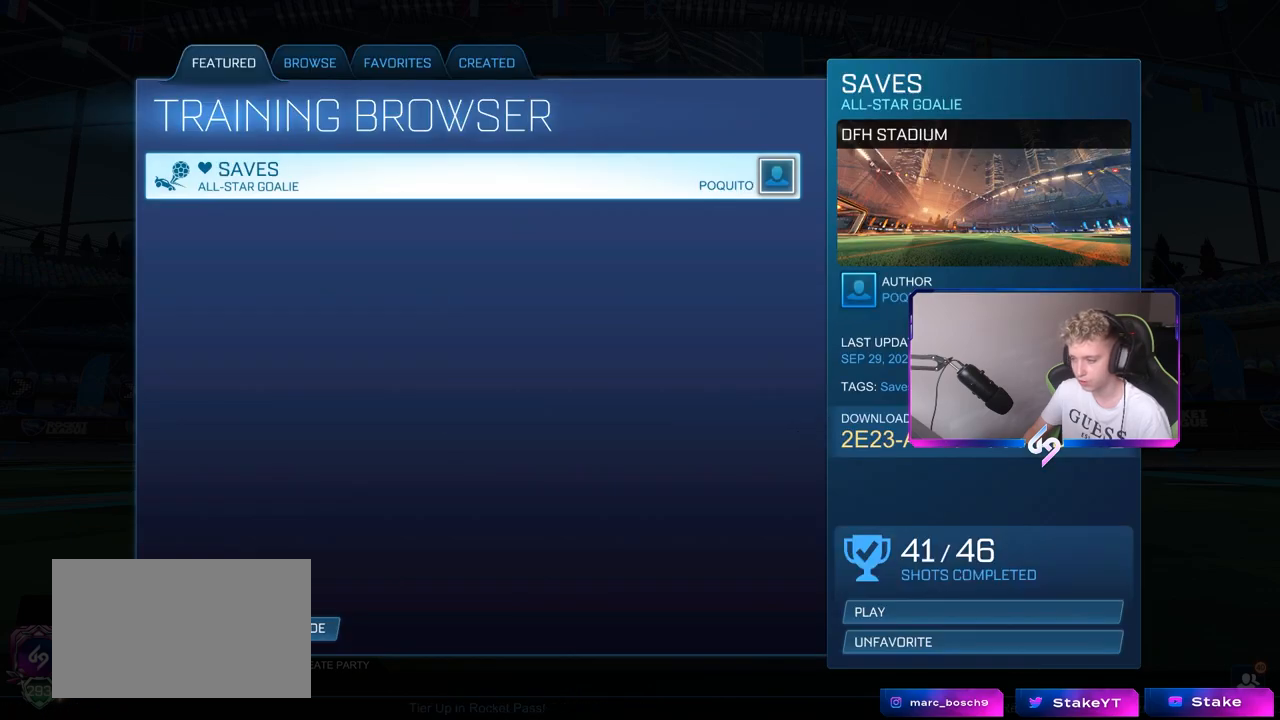
{"keys": [], "mouse": [], "mouse_move": "right", "events": []}
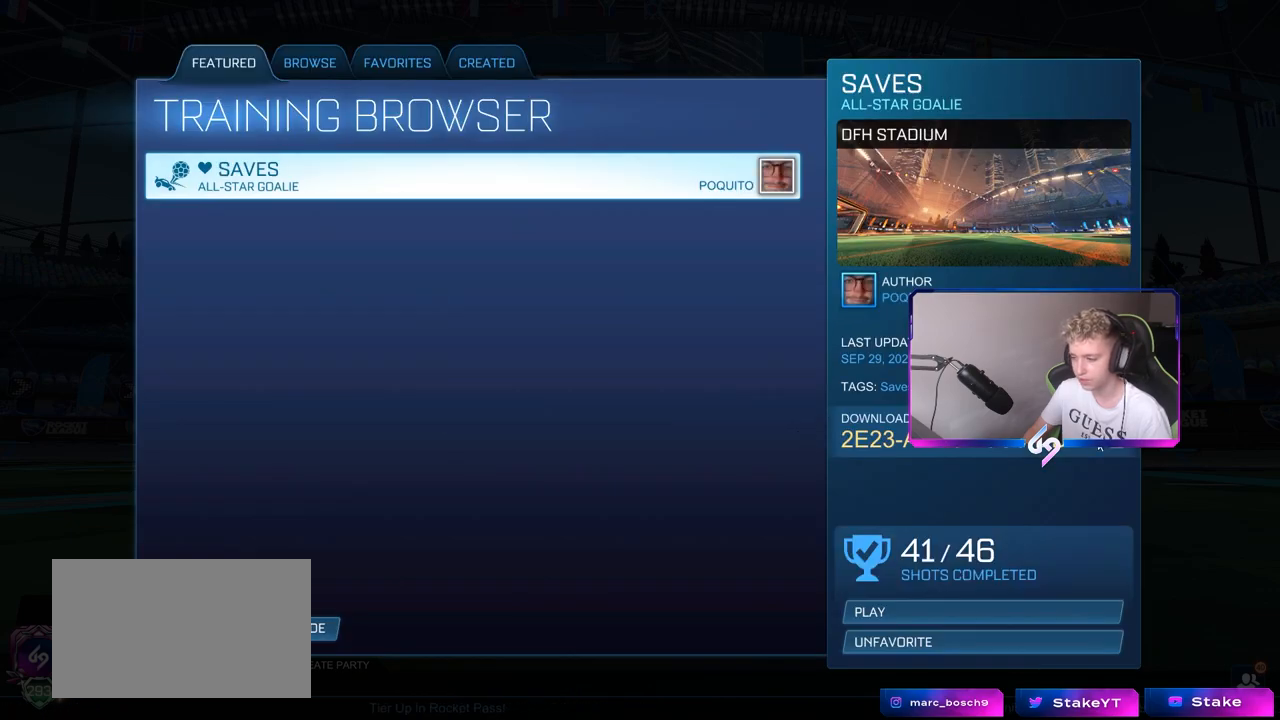
{"keys": [], "mouse": [], "mouse_move": "down", "events": []}
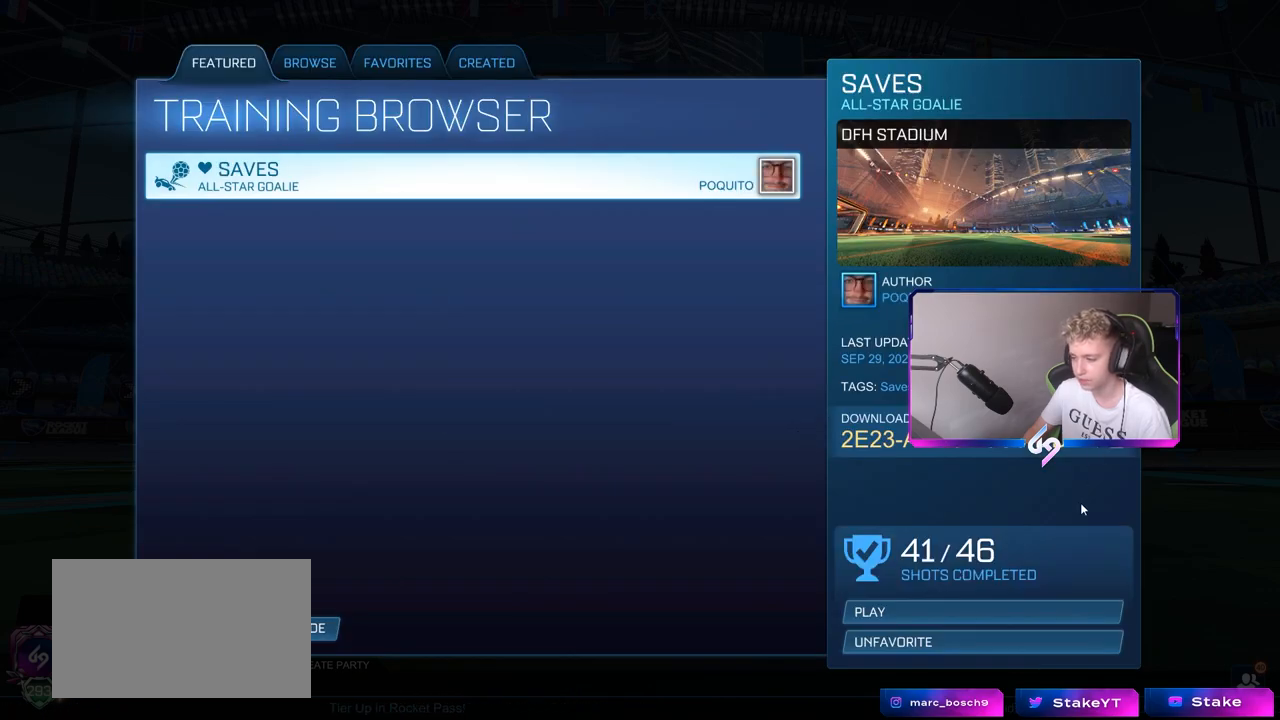
{"keys": [], "mouse": [], "mouse_move": "still", "events": []}
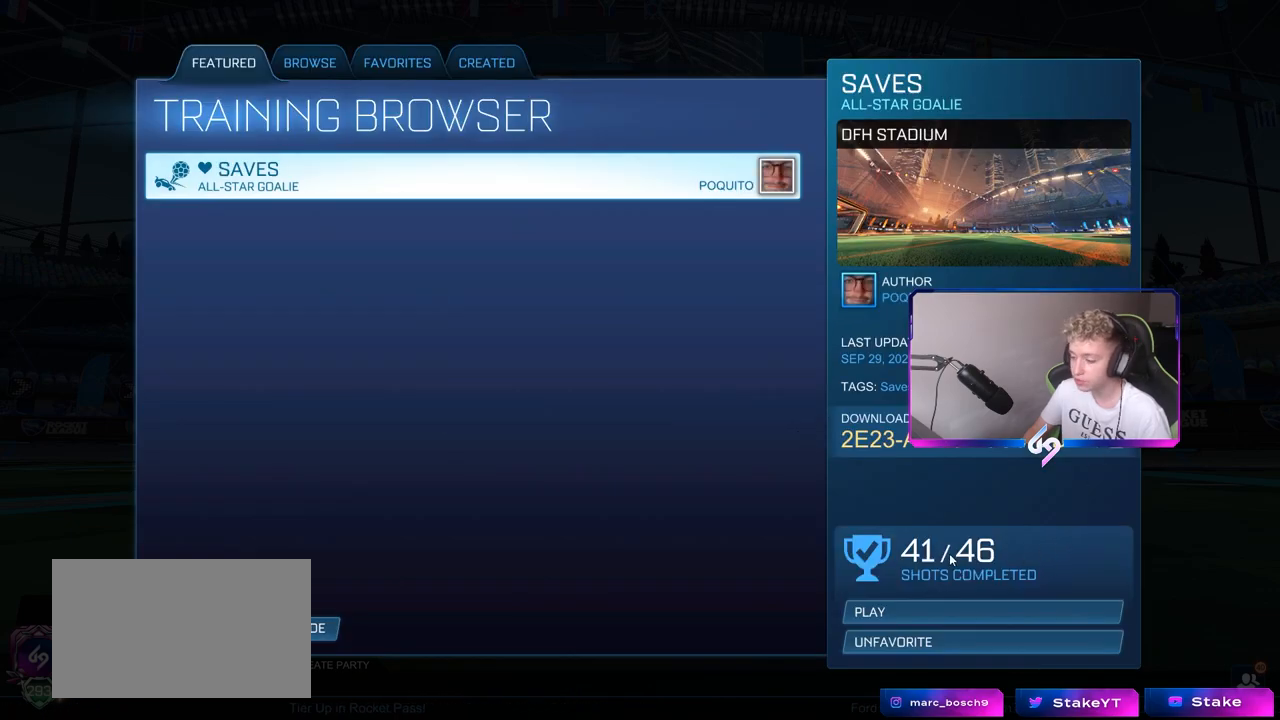
{"keys": [], "mouse": [], "mouse_move": "still", "events": []}
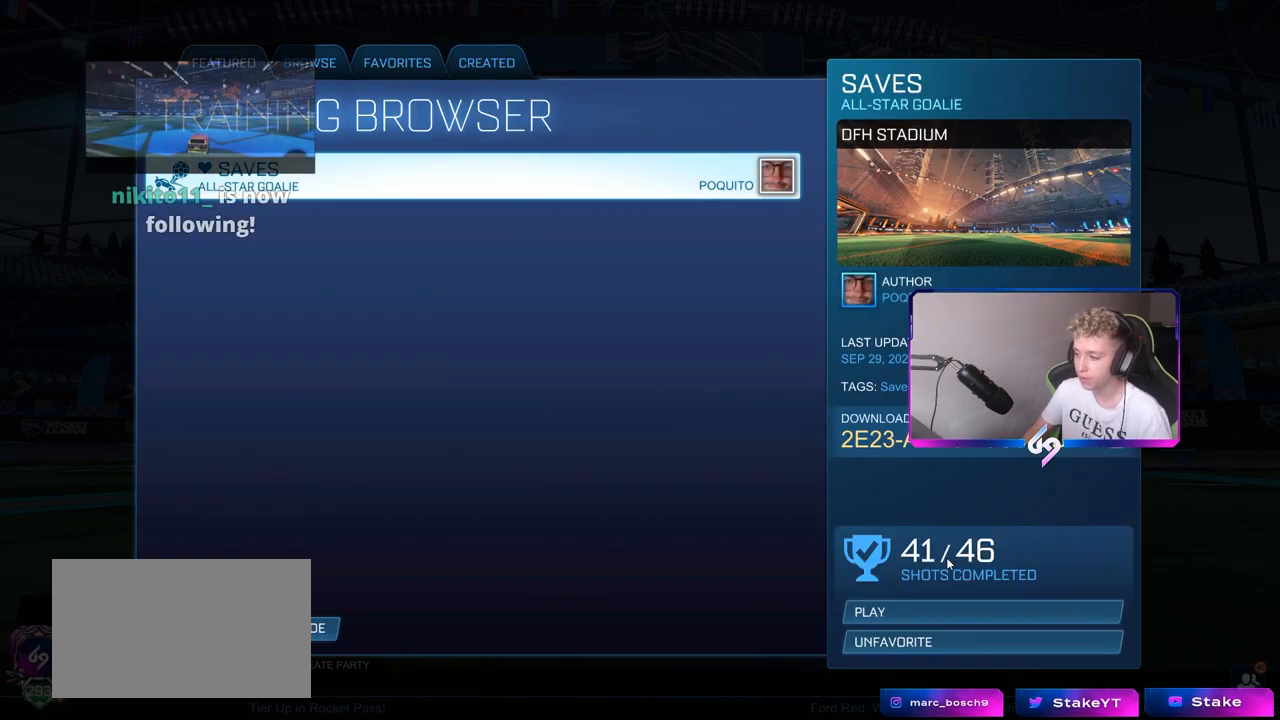
{"keys": [], "mouse": [], "mouse_move": "still", "events": []}
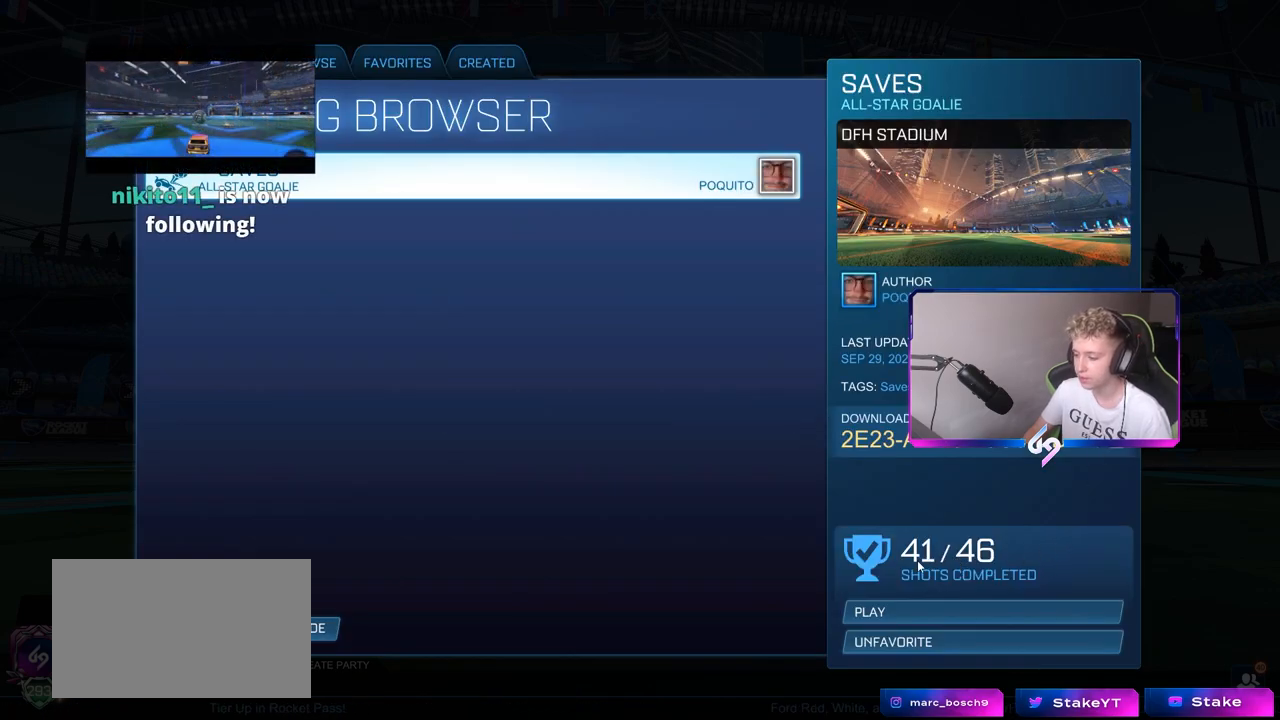
{"keys": [], "mouse": [], "mouse_move": "still", "events": []}
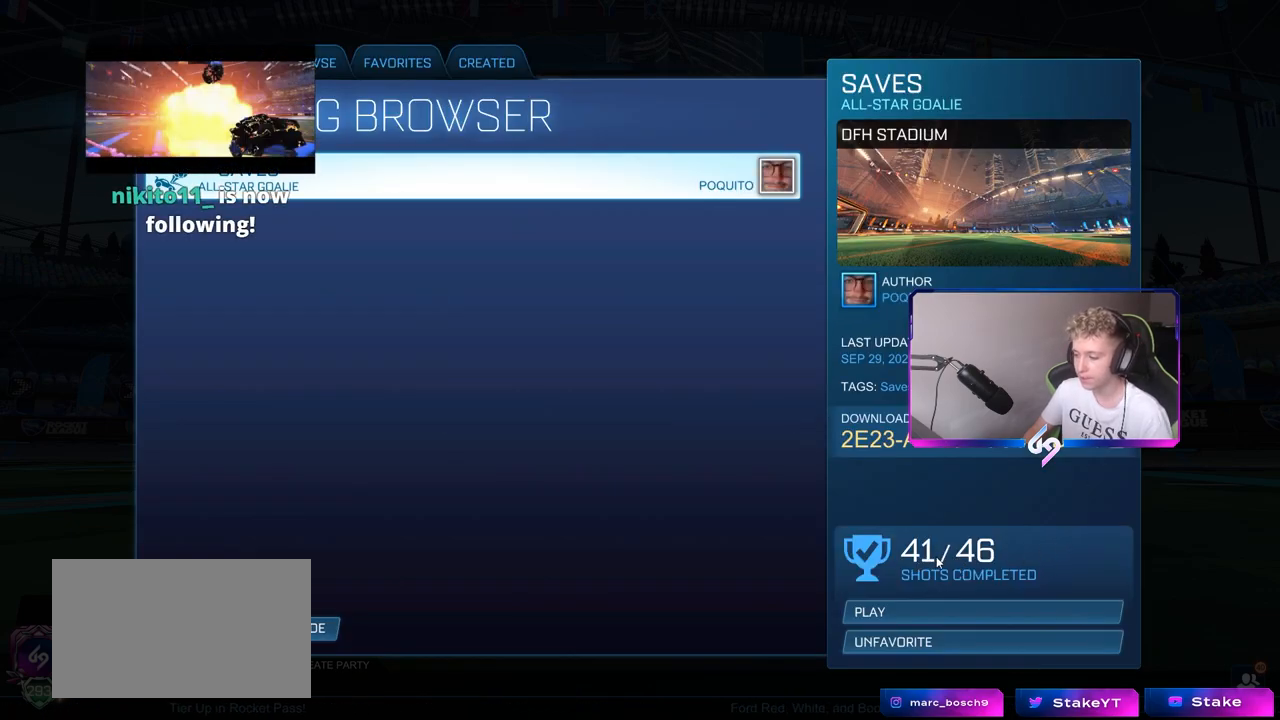
{"keys": [], "mouse": [], "mouse_move": "still", "events": []}
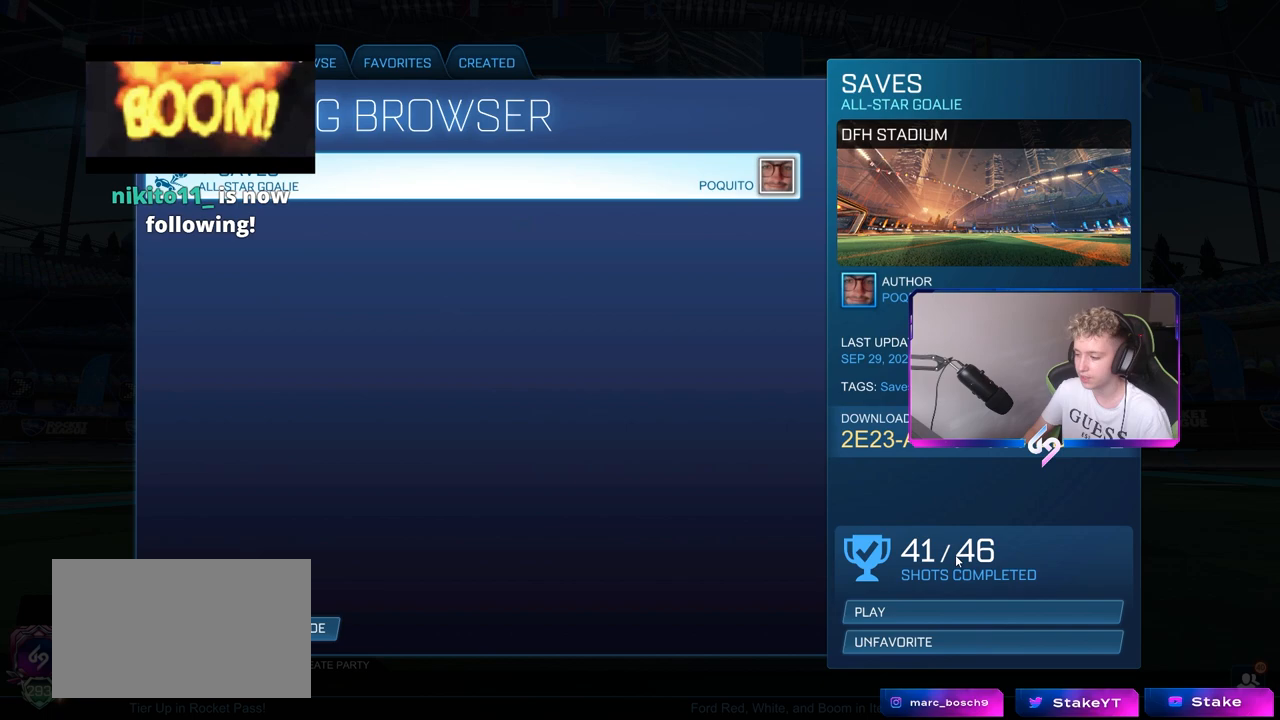
{"keys": [], "mouse": [], "mouse_move": "still", "events": []}
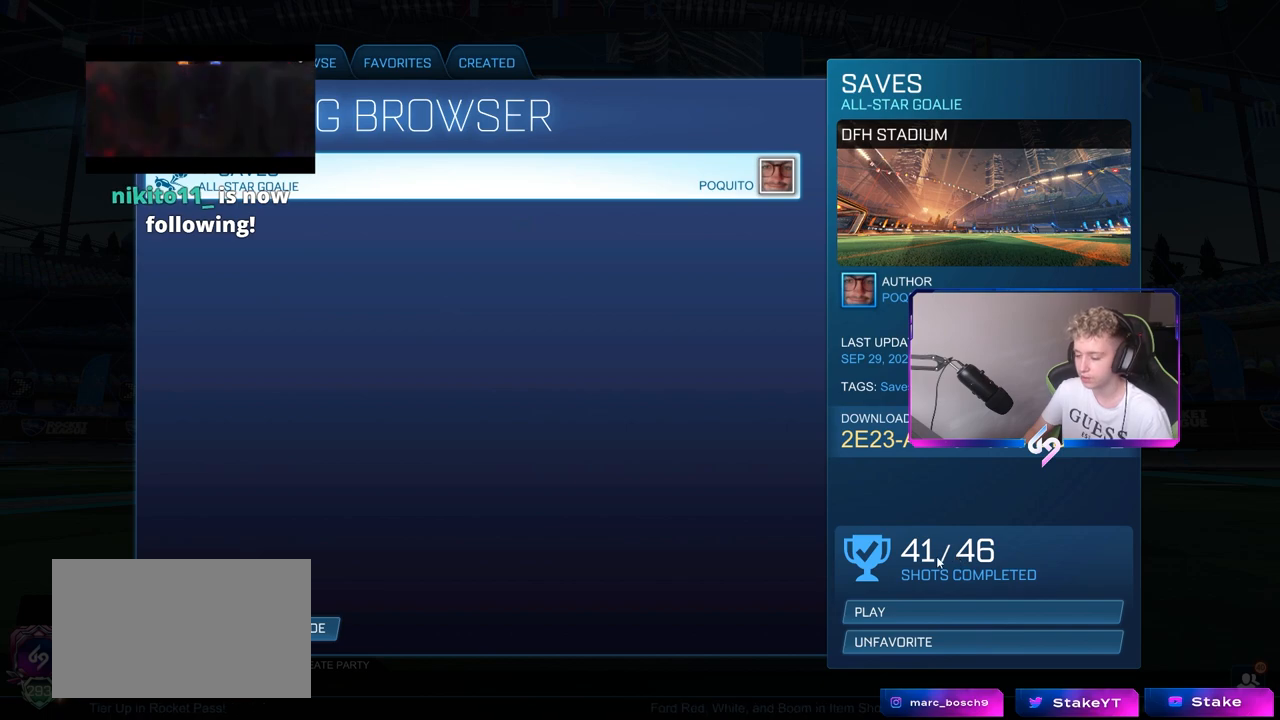
{"keys": [], "mouse": [], "mouse_move": "still", "events": []}
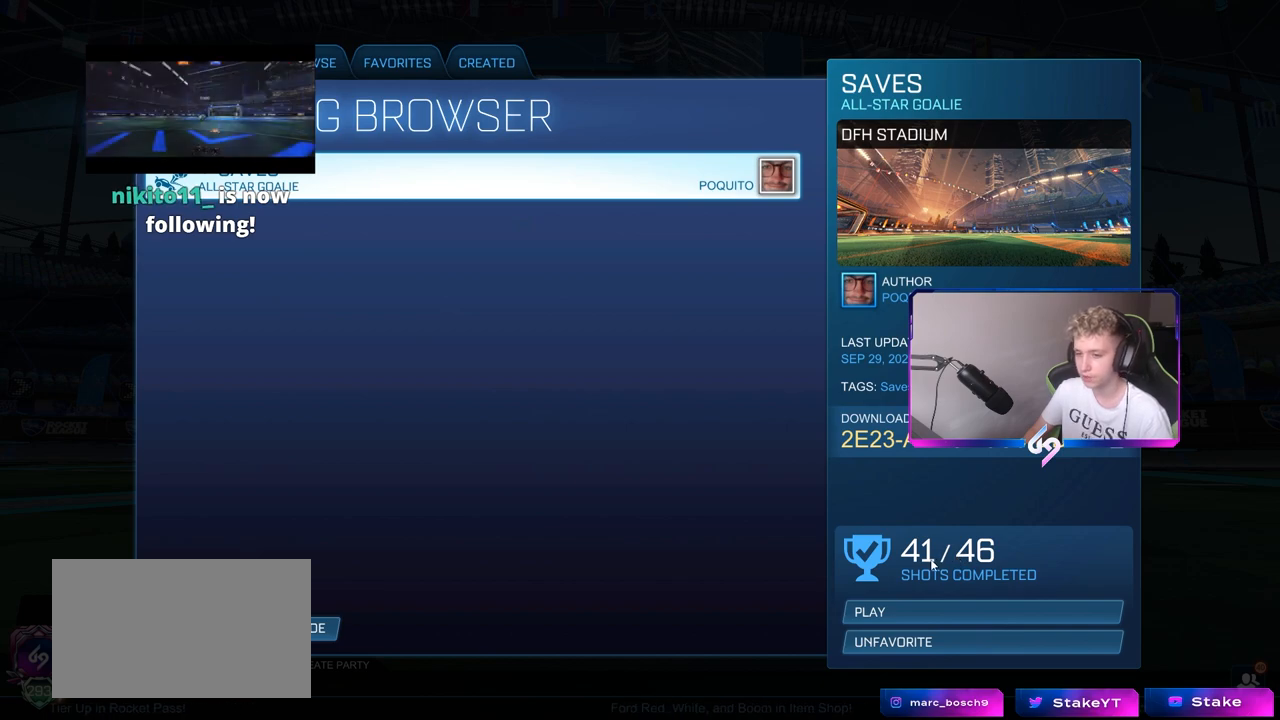
{"keys": [], "mouse": [], "mouse_move": "still", "events": []}
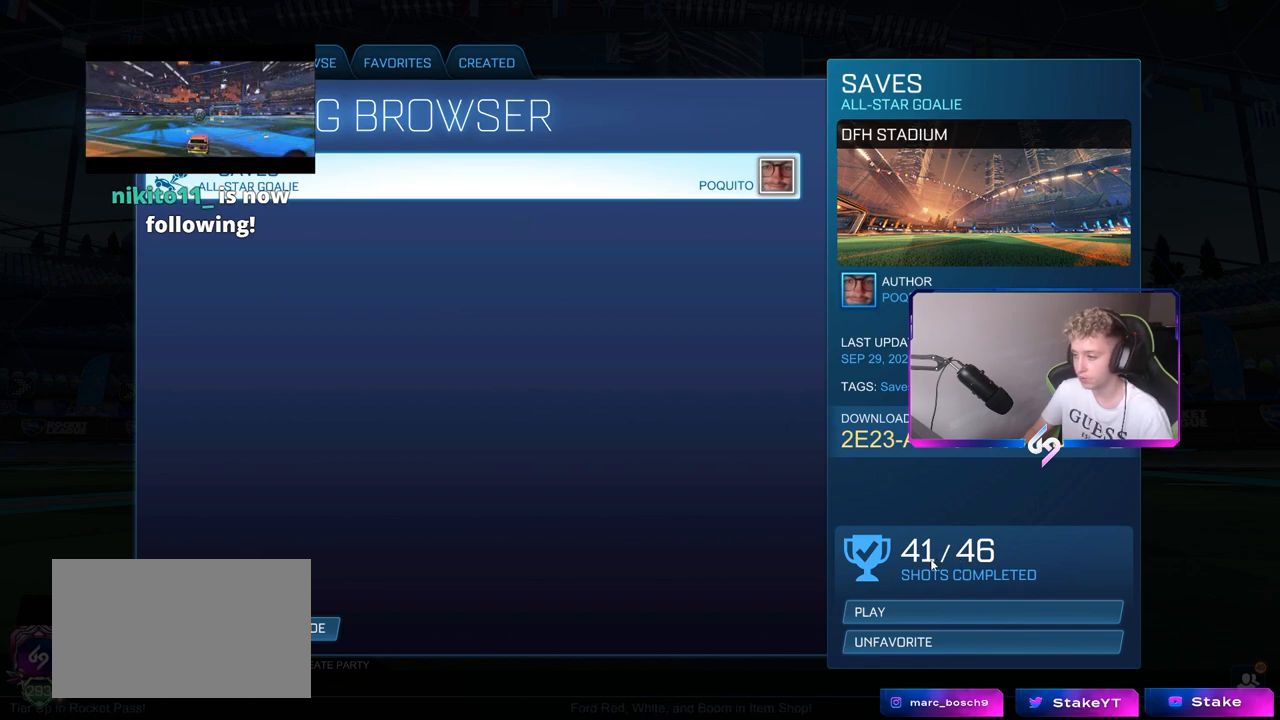
{"keys": [], "mouse": [], "mouse_move": "still", "events": []}
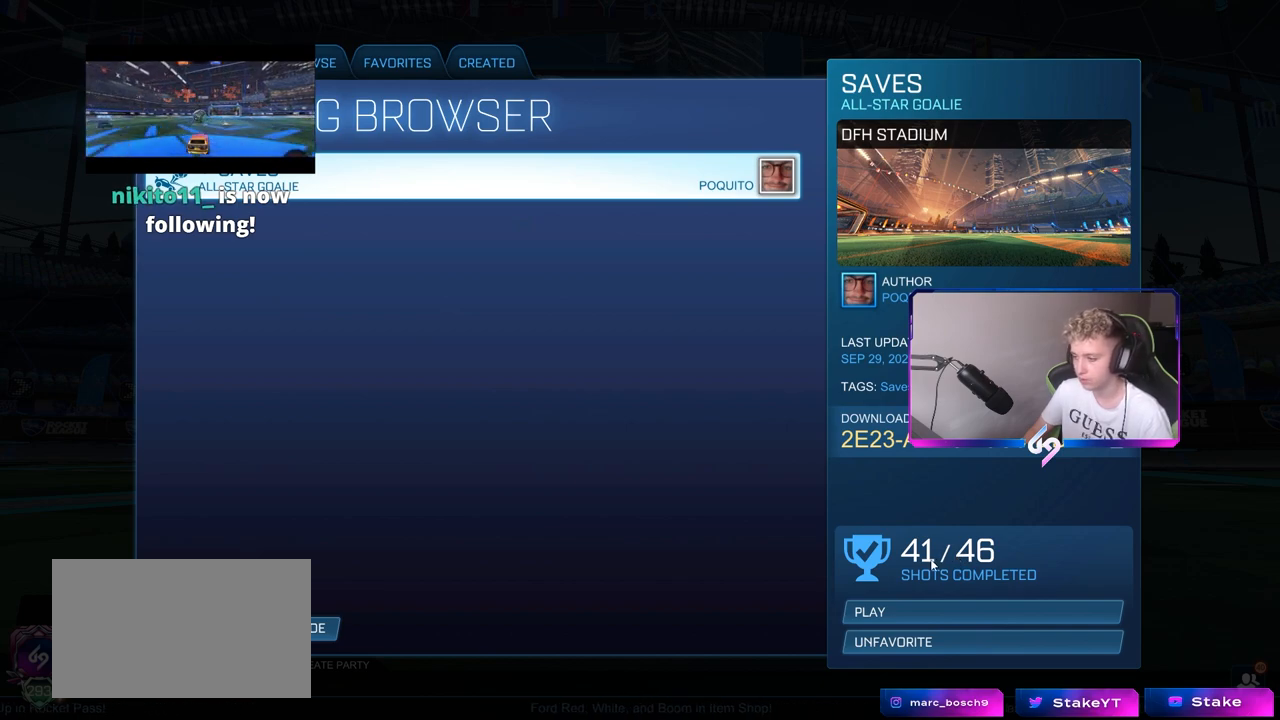
{"keys": [], "mouse": [], "mouse_move": "down-right", "events": []}
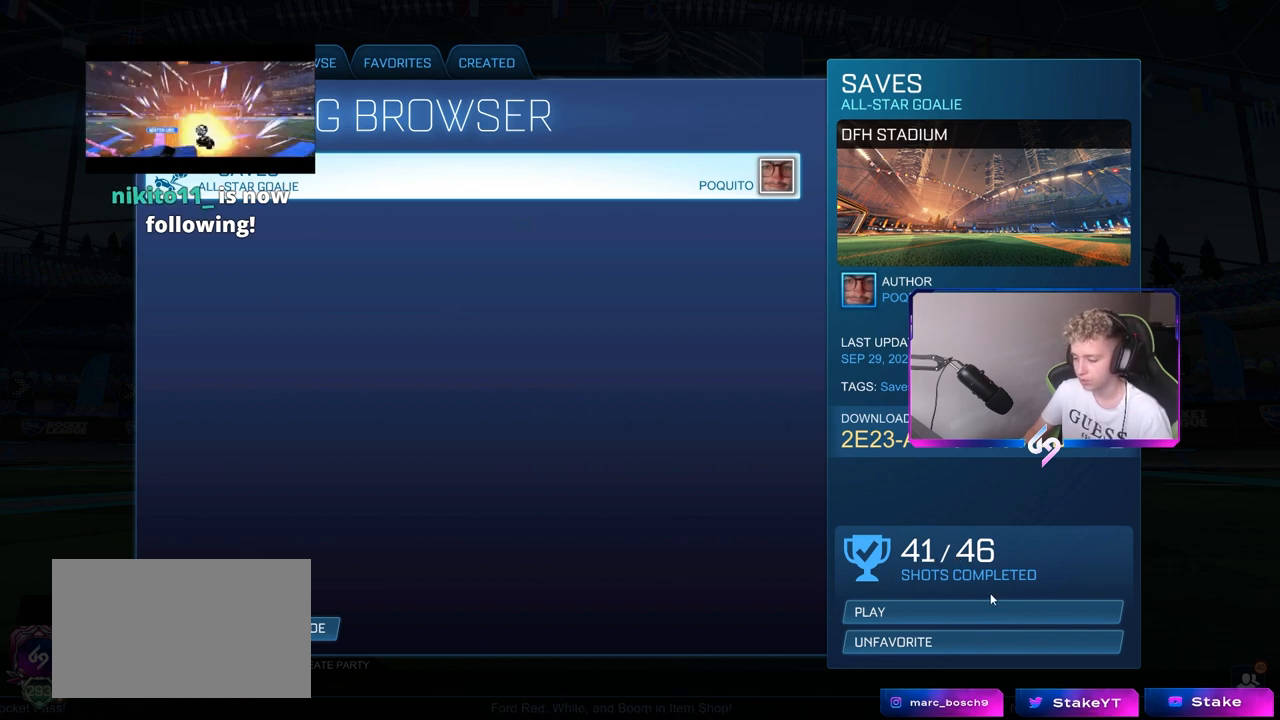
{"keys": [], "mouse": [], "mouse_move": "still", "events": []}
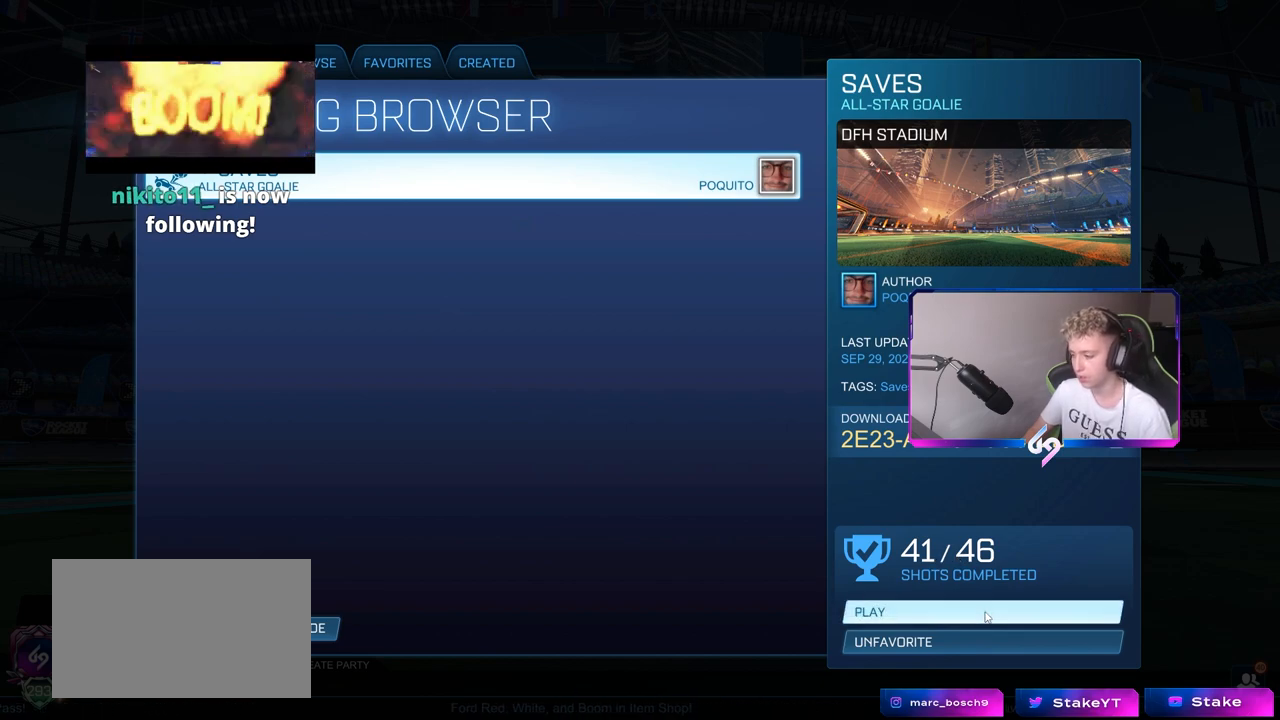
{"keys": [], "mouse": [], "mouse_move": "still", "events": []}
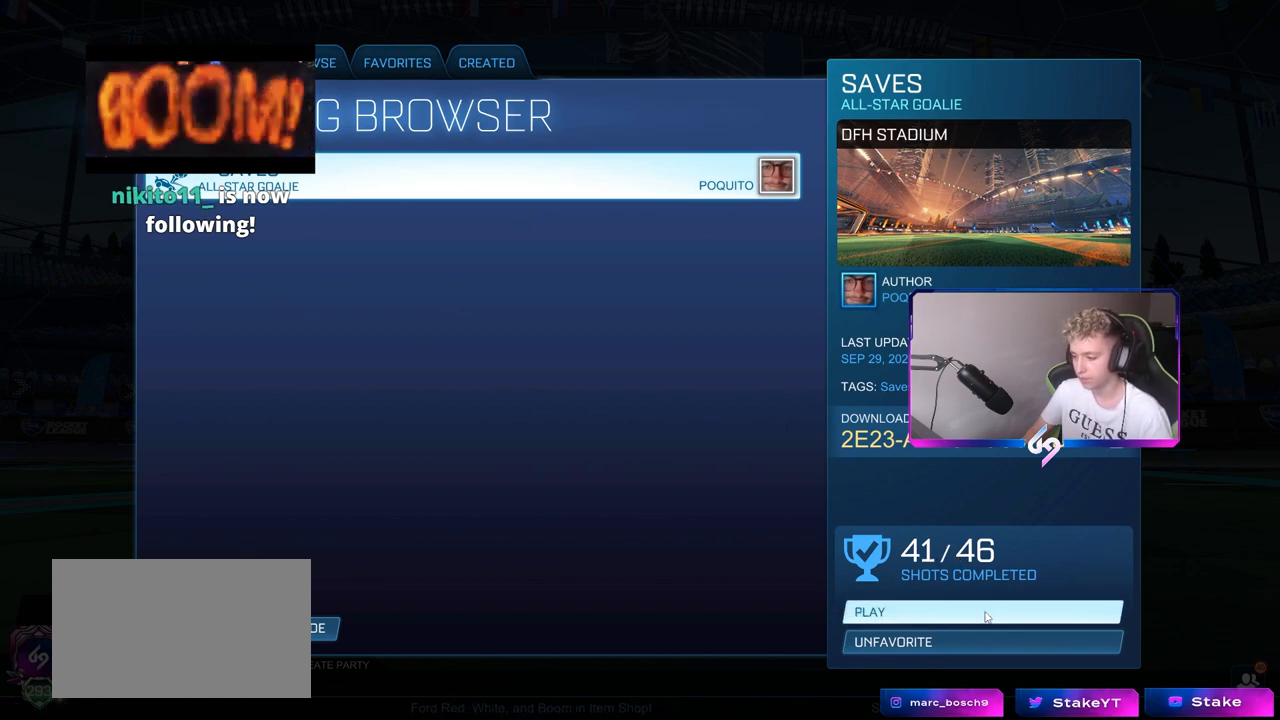
{"keys": [], "mouse": [], "mouse_move": "still", "events": []}